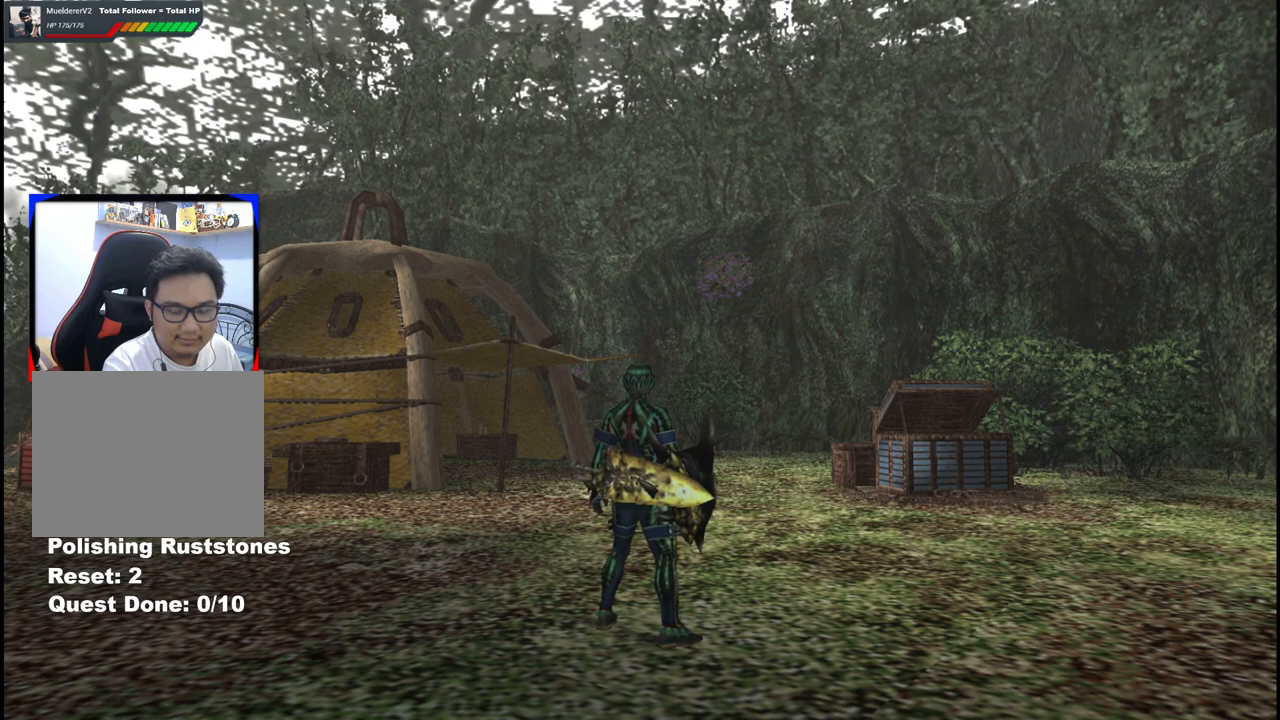
Gameplay with a controller (Xbox layout); each line is a JSON object with the inputs held at the frame after it. "events" lists button and stick changes between this image and that frame as [ms after this image, input, new state], when the widget could be followed in between. Not read: L2 L3 R2 R3.
{"buttons": [], "left_stick": "up-right", "right_stick": "center", "events": [[233, "left_stick", "up-right"]]}
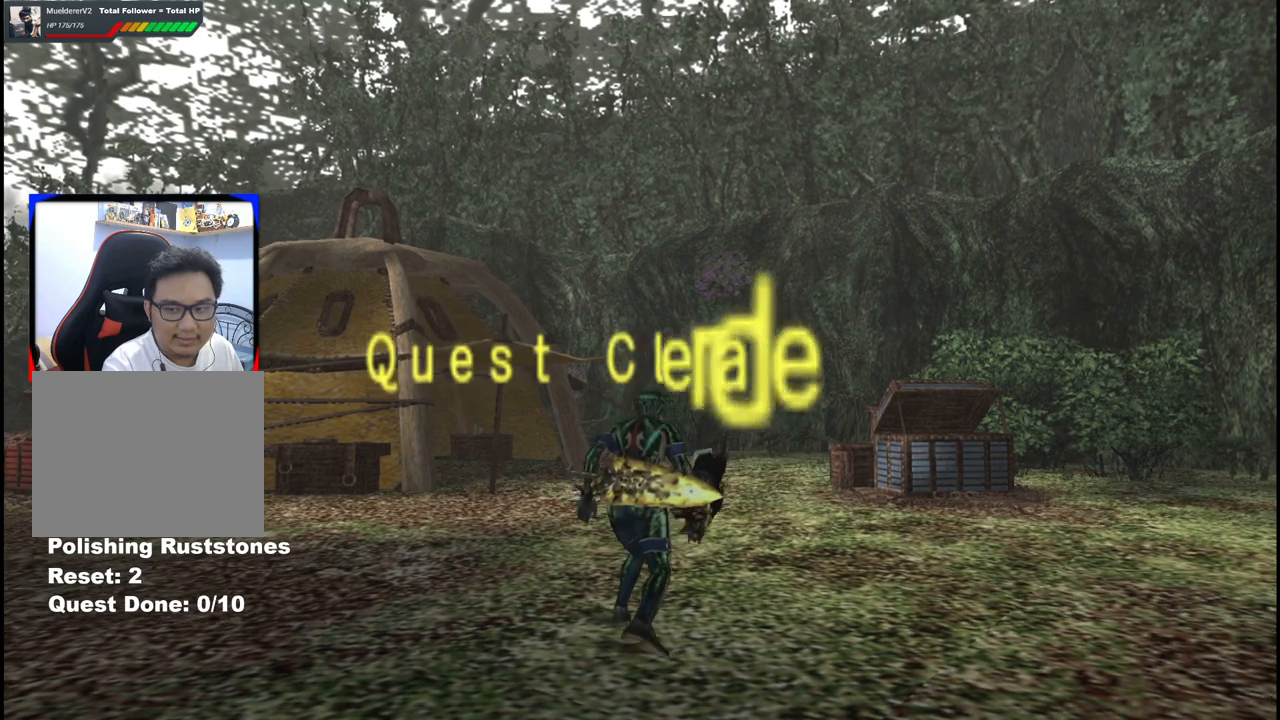
{"buttons": [], "left_stick": "center", "right_stick": "center", "events": [[500, "left_stick", "center"]]}
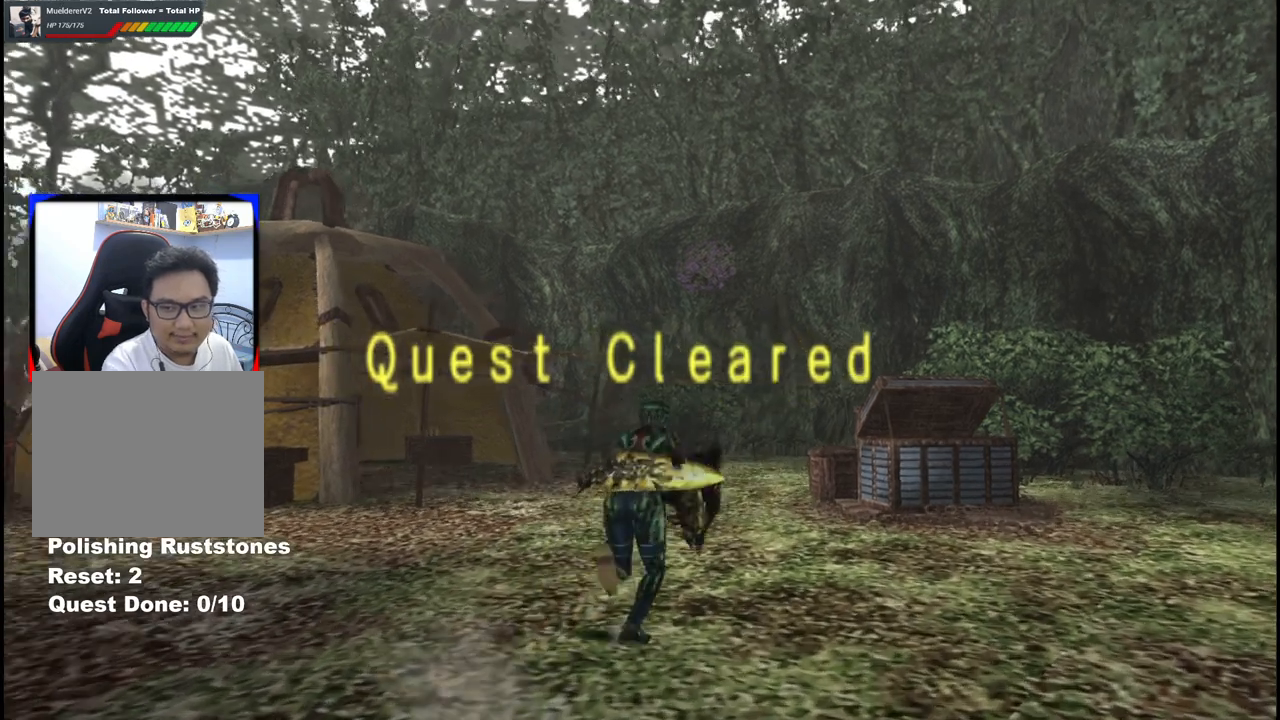
{"buttons": [], "left_stick": "center", "right_stick": "center", "events": []}
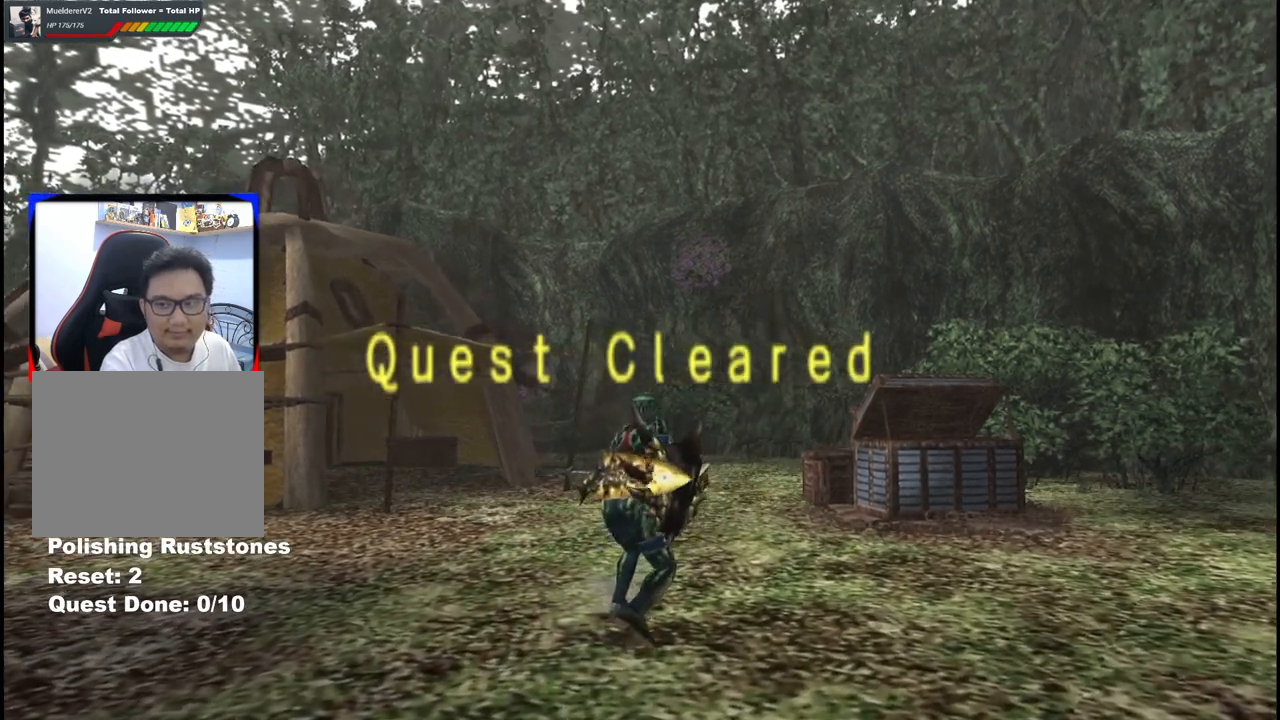
{"buttons": [], "left_stick": "center", "right_stick": "left", "events": [[383, "right_stick", "left"]]}
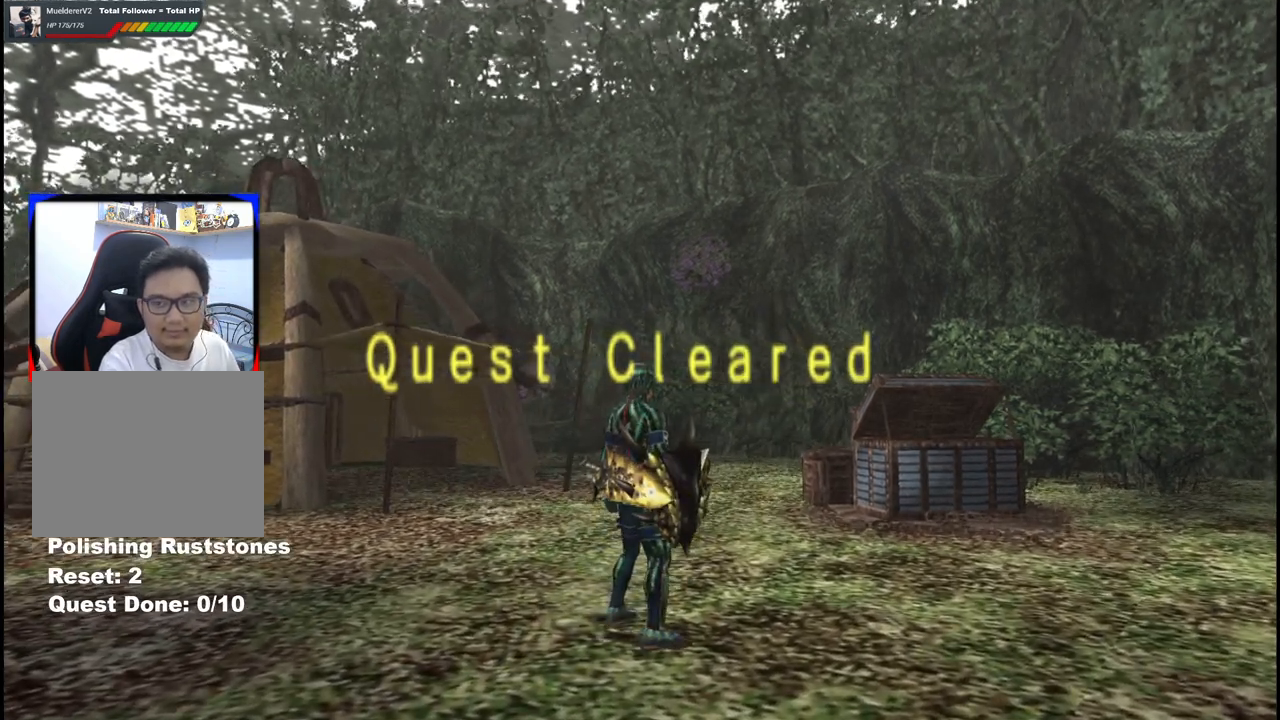
{"buttons": [], "left_stick": "center", "right_stick": "center", "events": [[83, "right_stick", "center"]]}
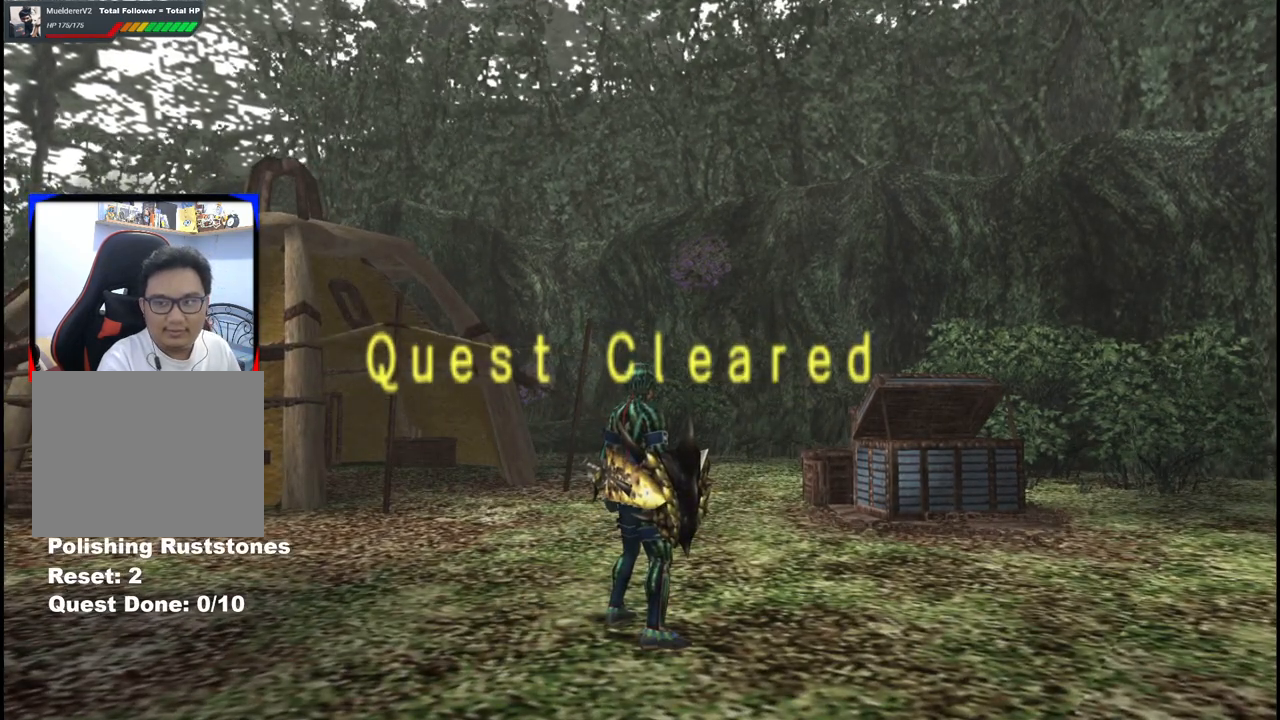
{"buttons": [], "left_stick": "center", "right_stick": "center", "events": []}
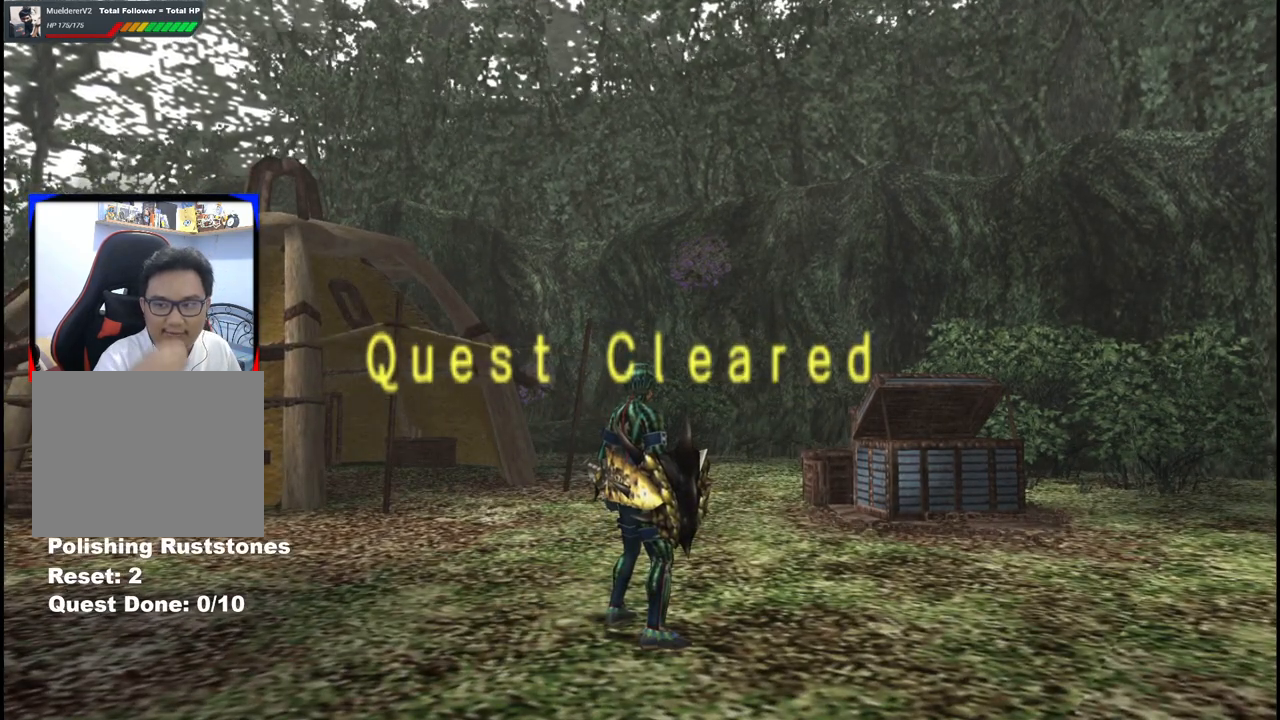
{"buttons": [], "left_stick": "center", "right_stick": "center", "events": []}
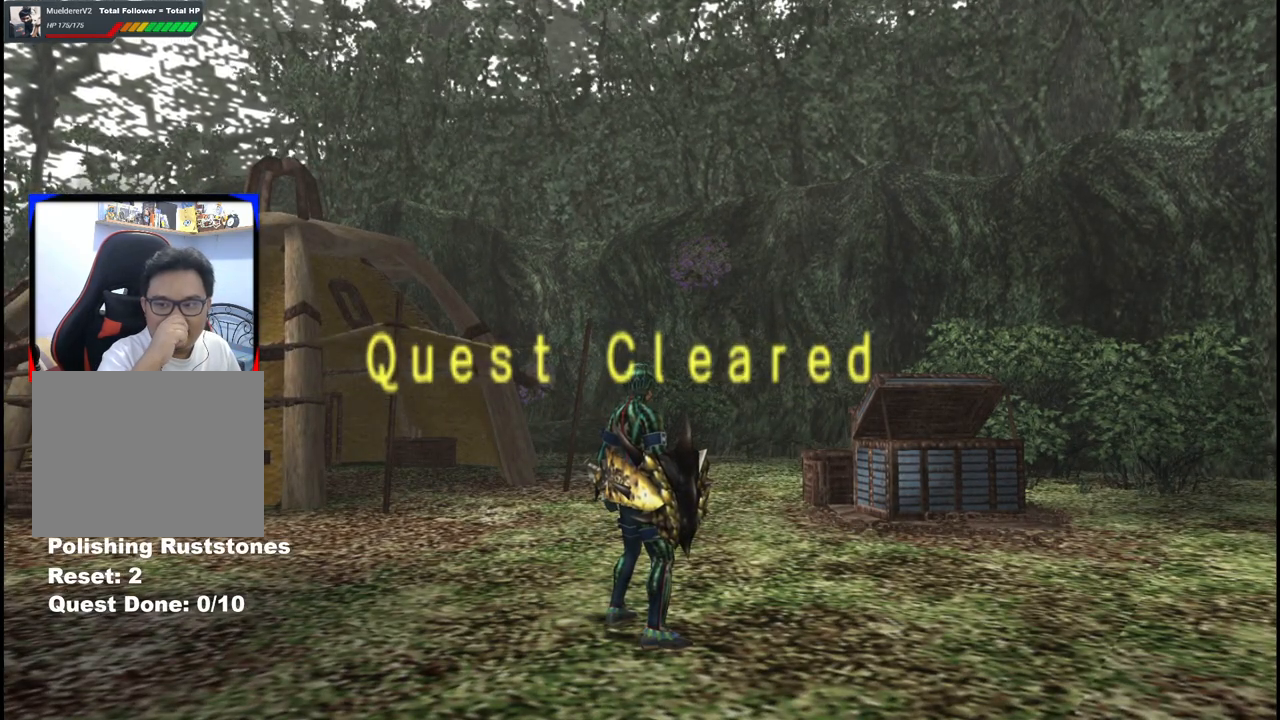
{"buttons": [], "left_stick": "center", "right_stick": "center", "events": []}
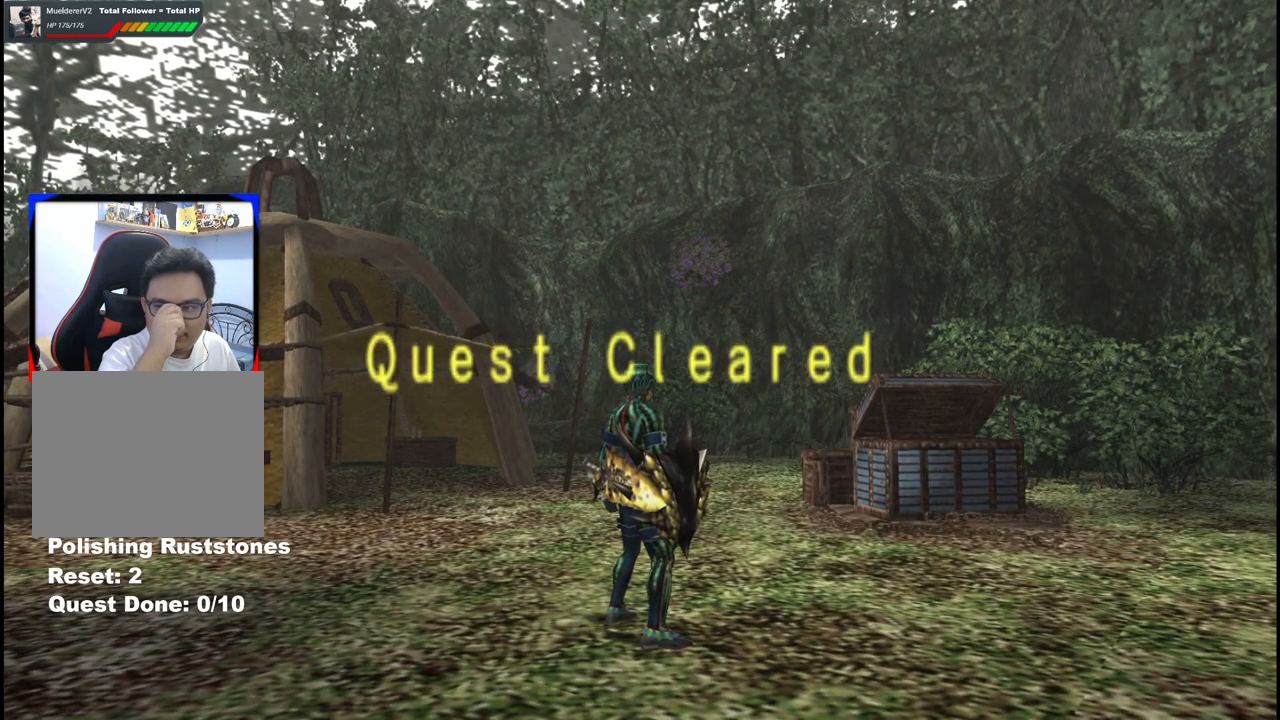
{"buttons": [], "left_stick": "center", "right_stick": "center", "events": []}
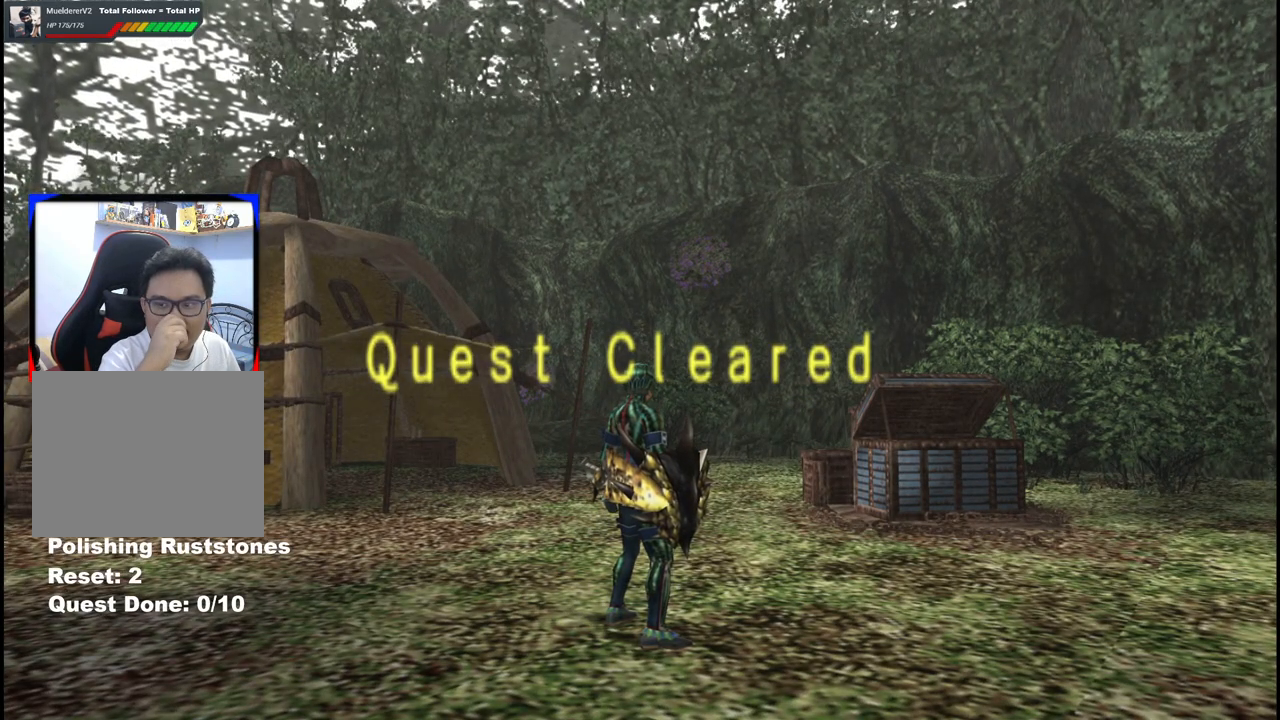
{"buttons": [], "left_stick": "center", "right_stick": "center", "events": []}
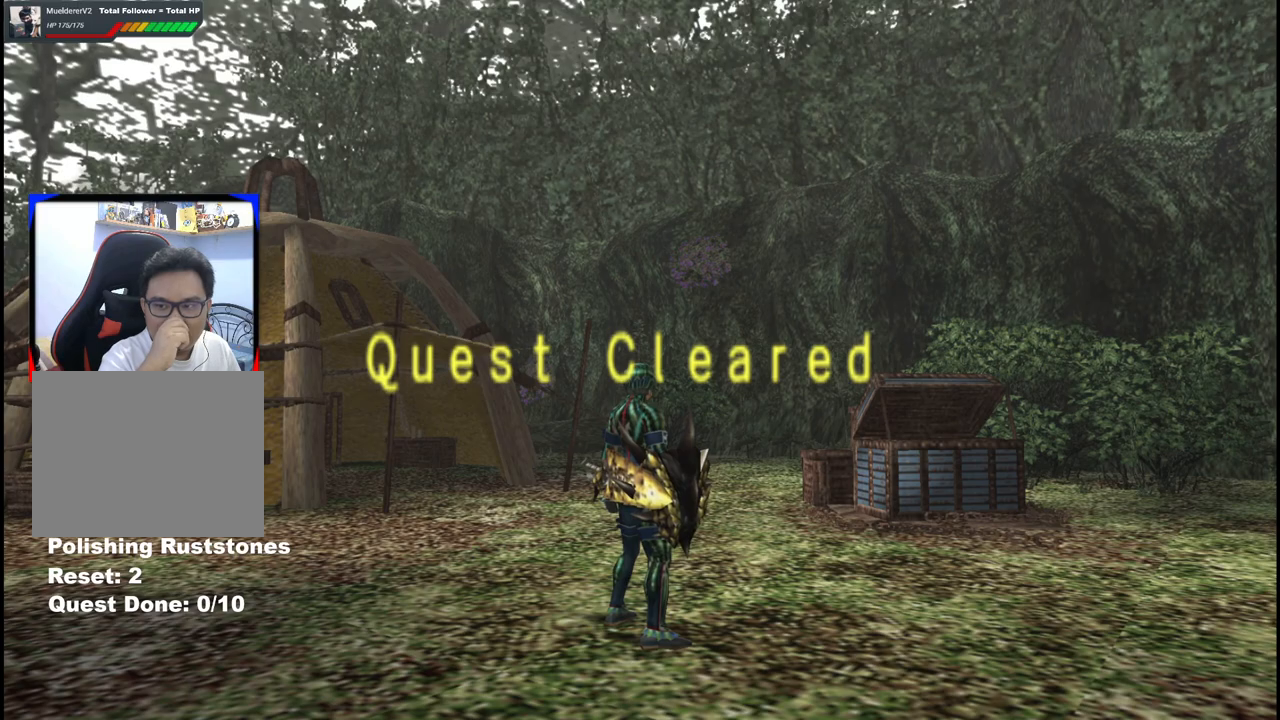
{"buttons": [], "left_stick": "center", "right_stick": "center", "events": []}
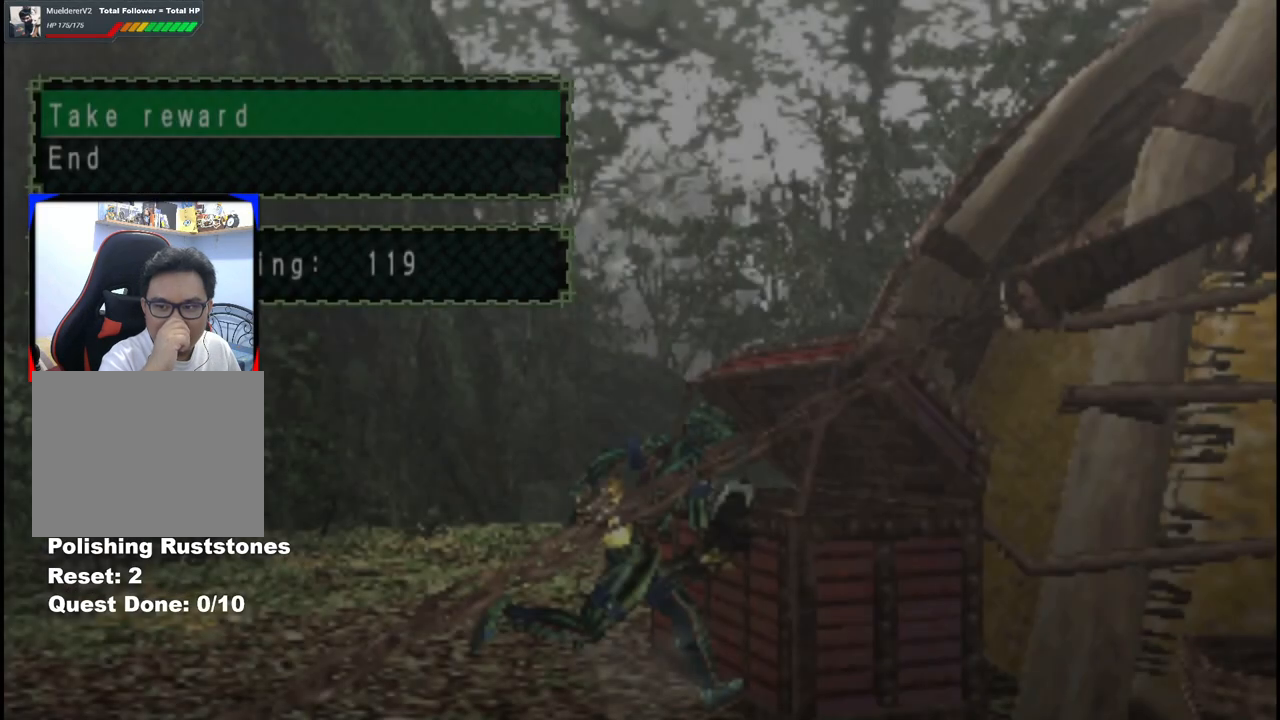
{"buttons": [], "left_stick": "center", "right_stick": "center", "events": []}
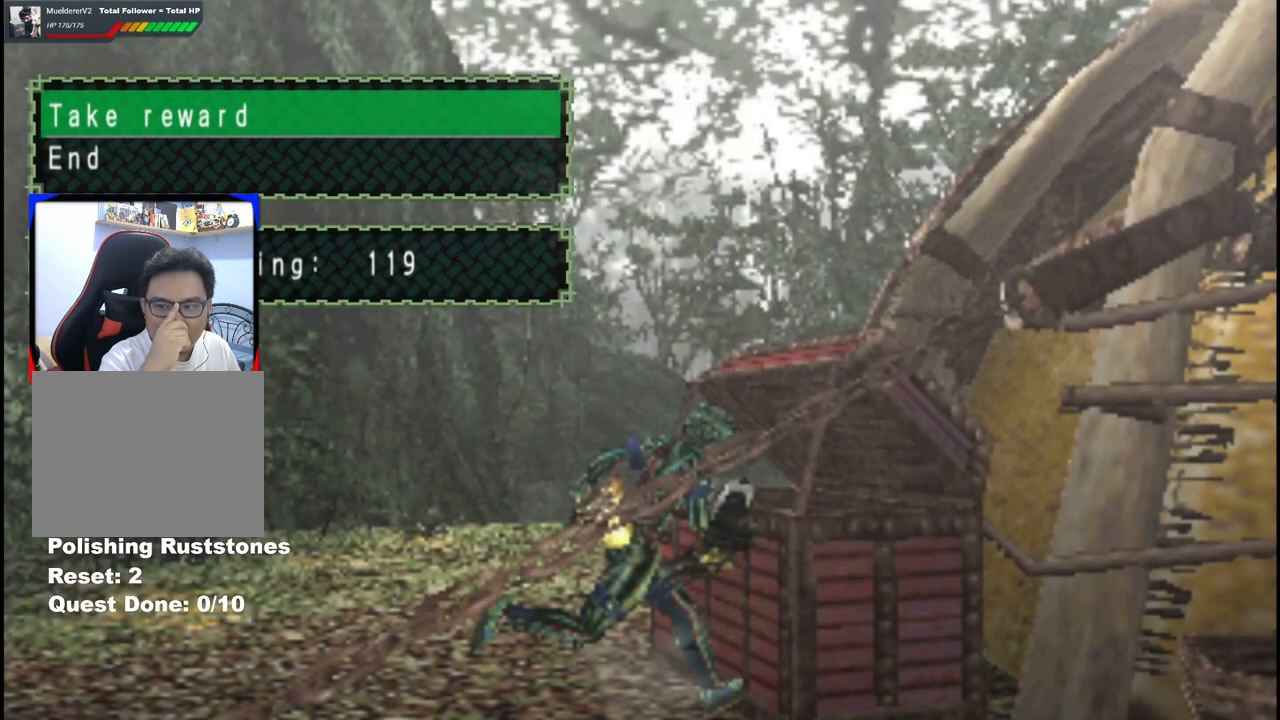
{"buttons": [], "left_stick": "center", "right_stick": "center", "events": []}
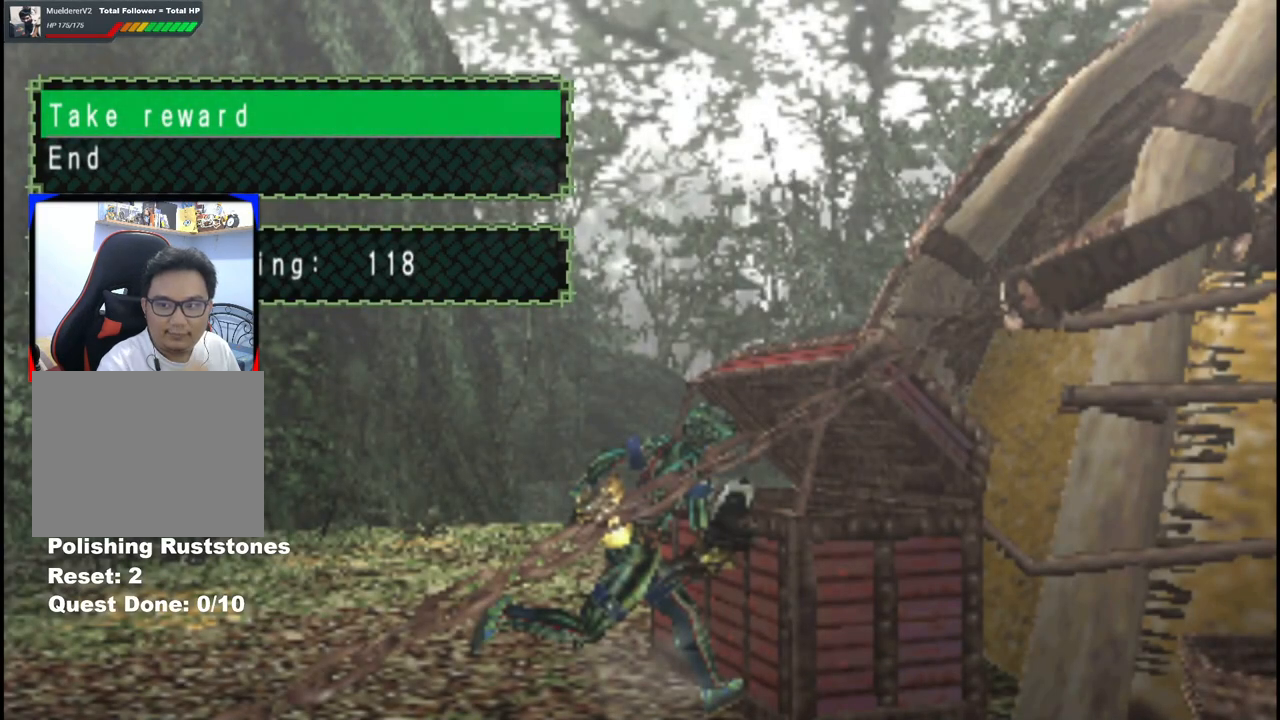
{"buttons": [], "left_stick": "center", "right_stick": "center", "events": []}
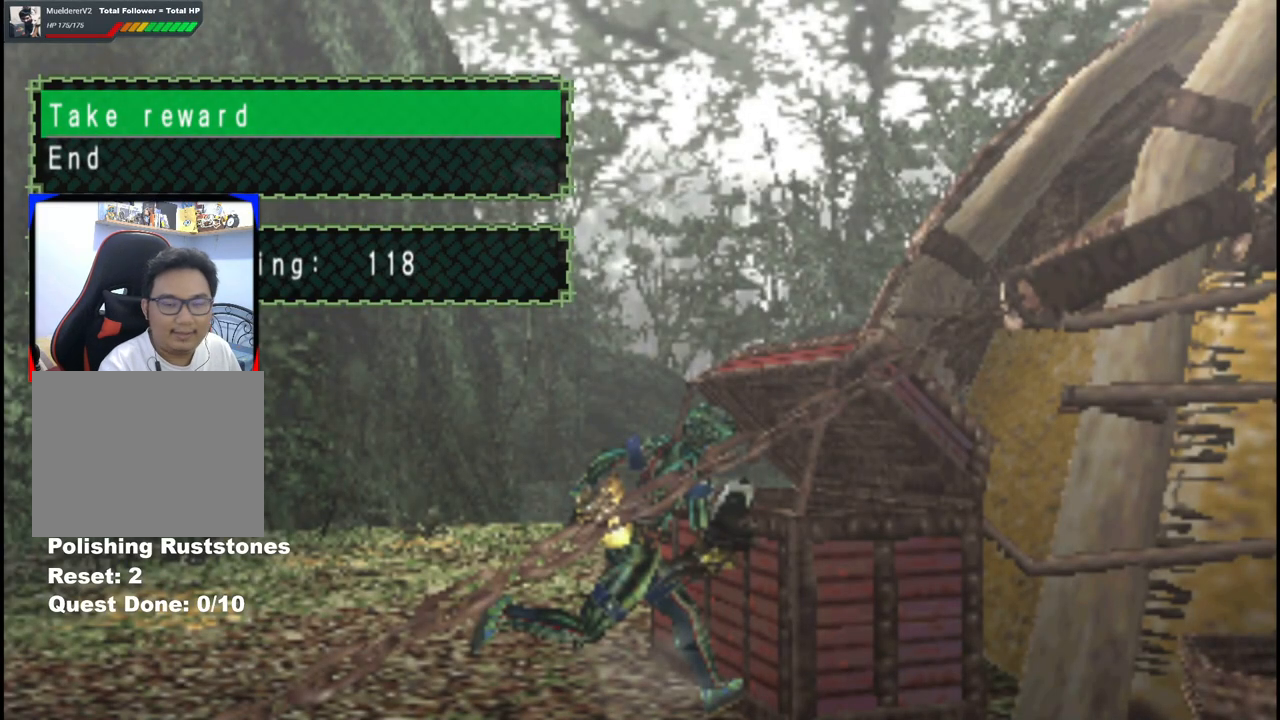
{"buttons": ["A"], "left_stick": "center", "right_stick": "center", "events": [[467, "A", "down"]]}